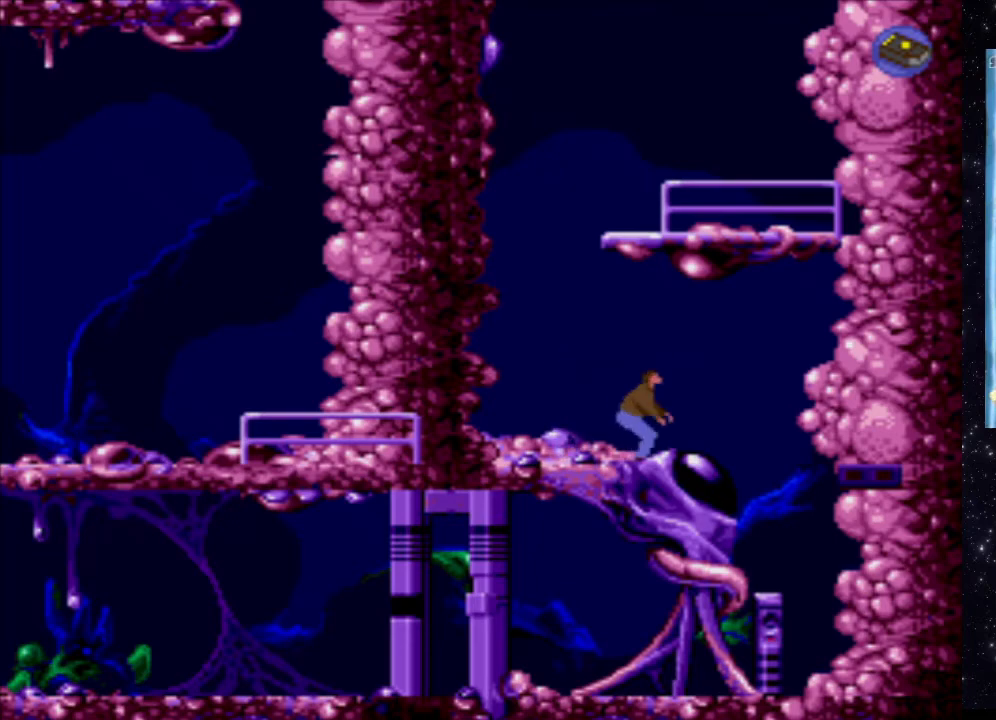
Gameplay with a controller (Xbox layout); each line is a JSON object with the inputs held at the frame after it. "events" lists button and stick changes between this image and that frame as [ms after this image, input, new state], when the widget could be followed in between. Not read: L3 R3 left_stick right_stick.
{"buttons": ["DPAD_UP"], "events": []}
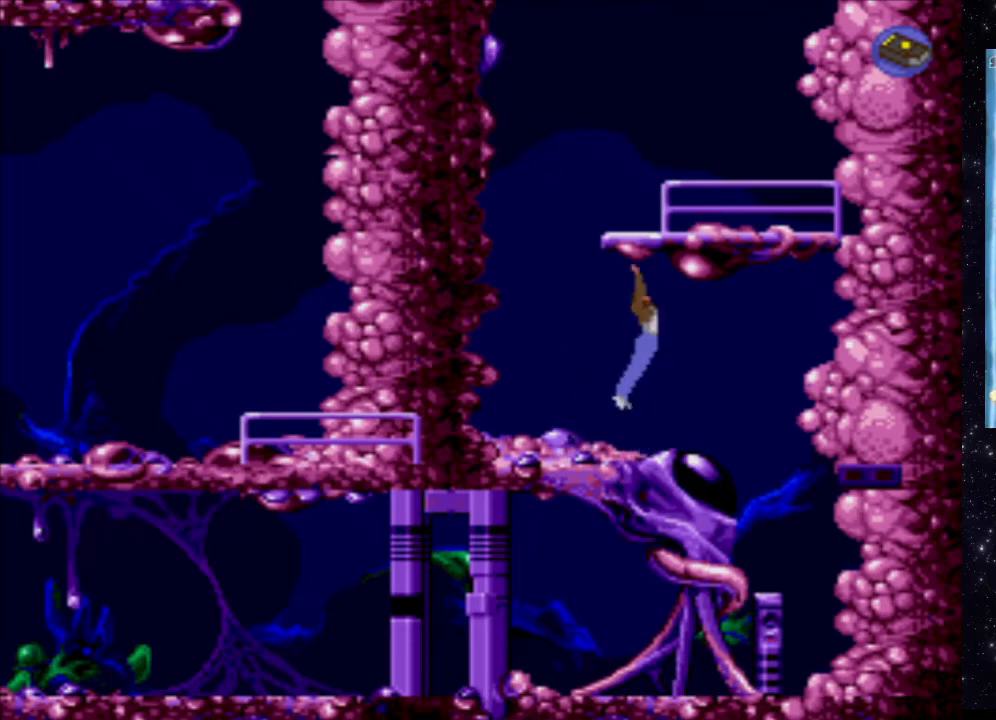
{"buttons": ["DPAD_UP"], "events": []}
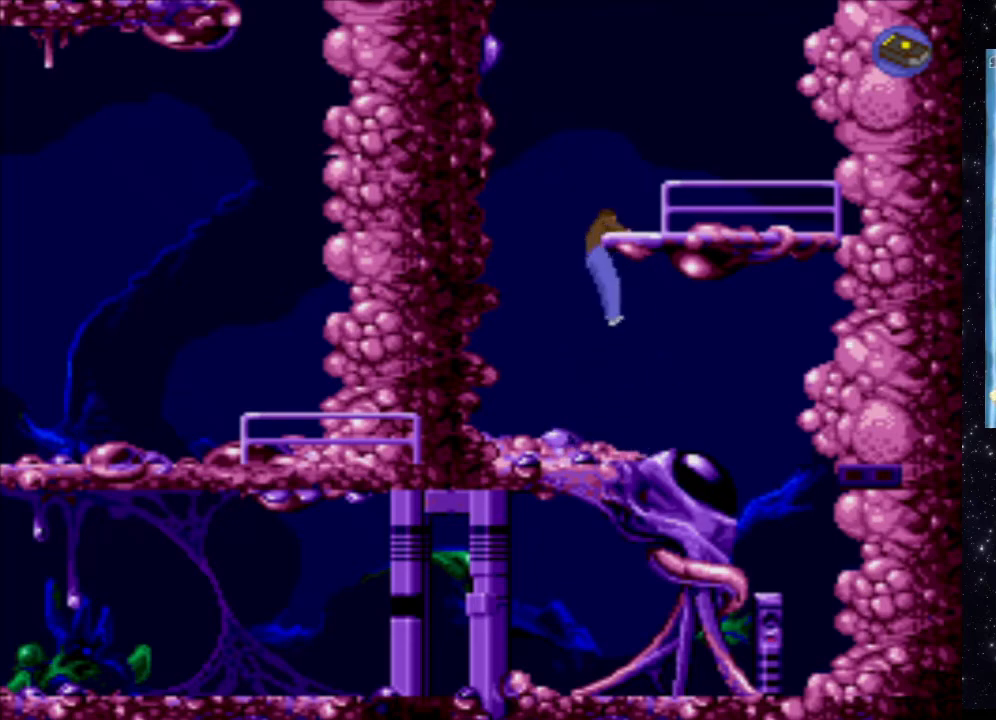
{"buttons": ["DPAD_UP"], "events": []}
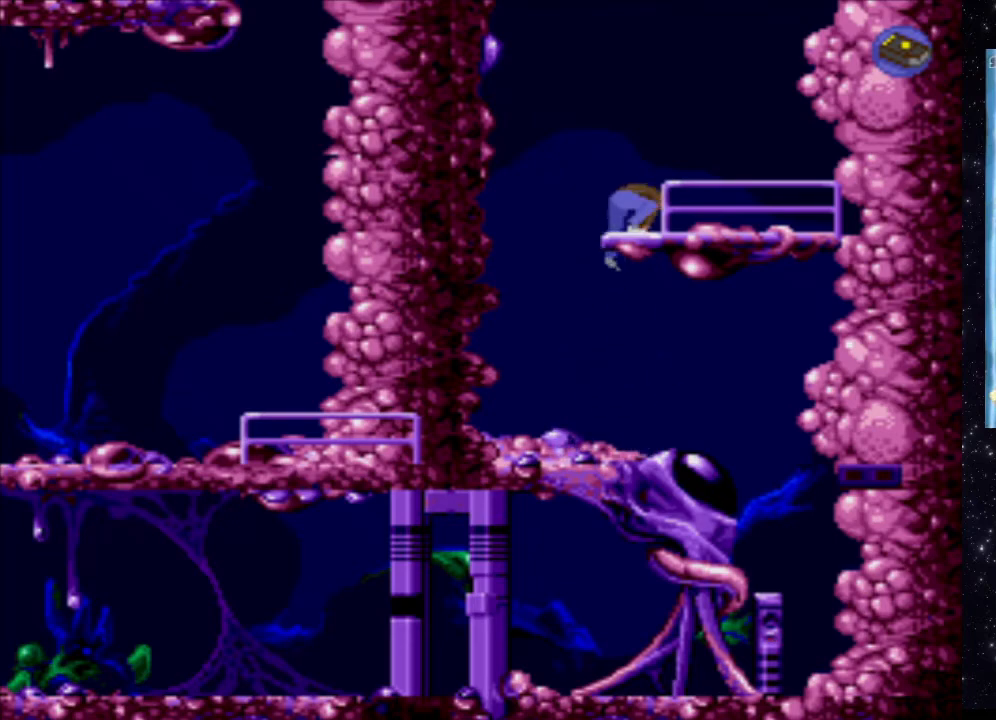
{"buttons": ["DPAD_UP"], "events": []}
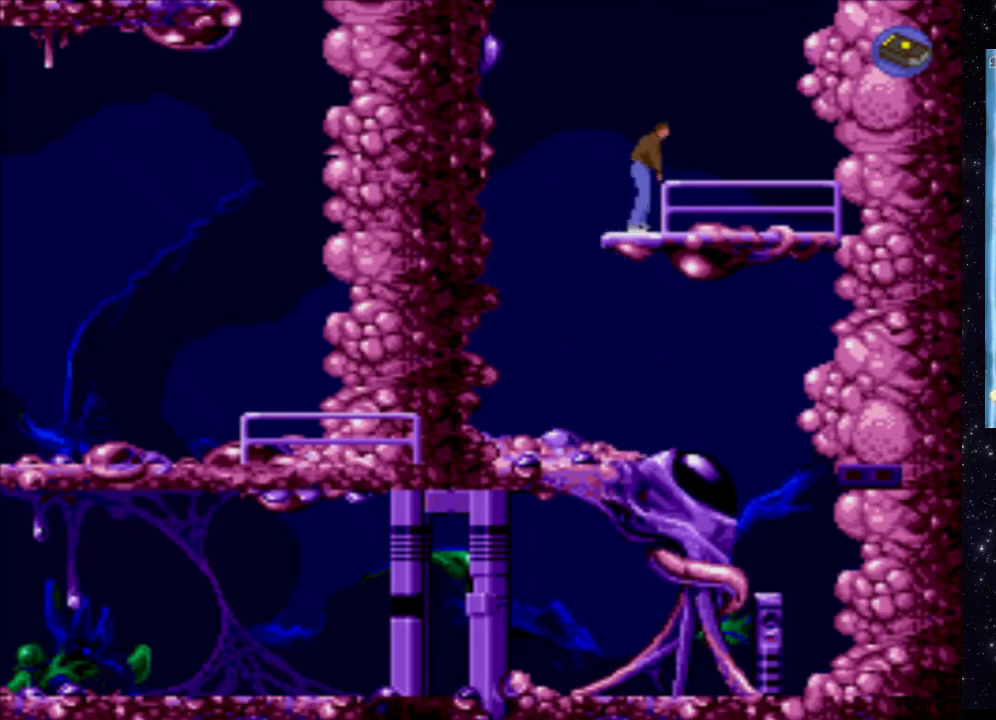
{"buttons": [], "events": [[400, "DPAD_UP", "up"]]}
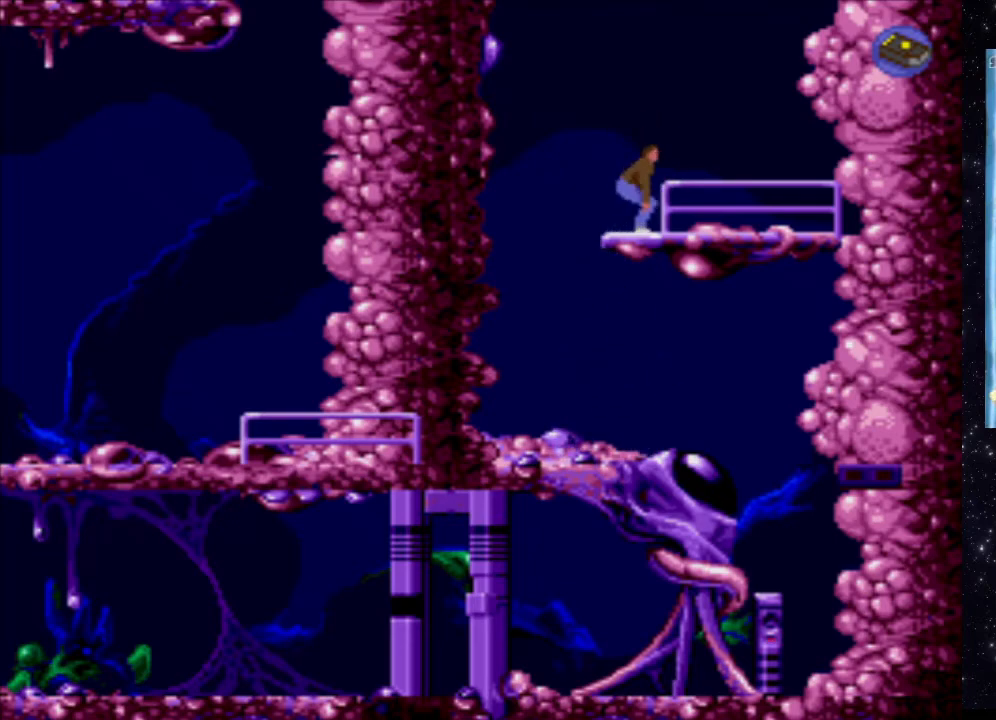
{"buttons": [], "events": []}
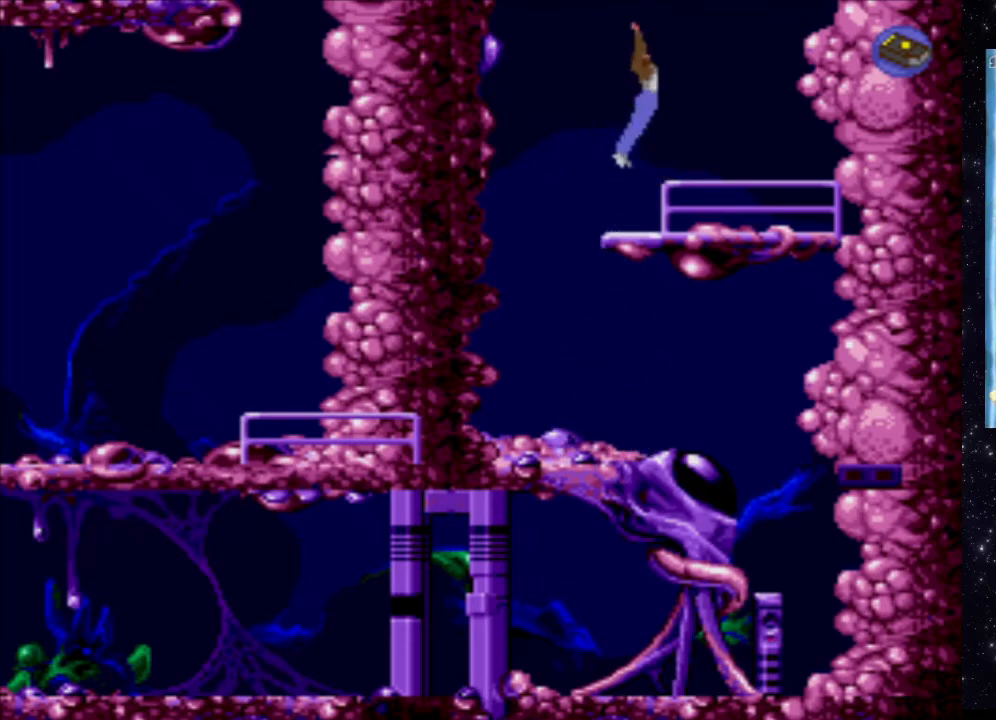
{"buttons": [], "events": []}
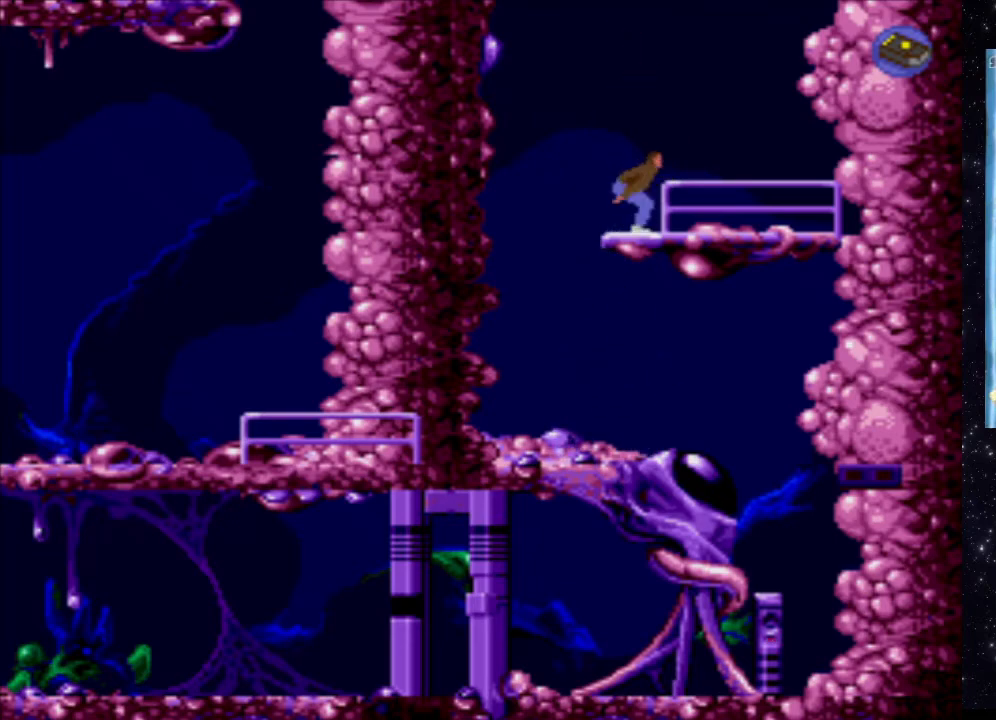
{"buttons": [], "events": []}
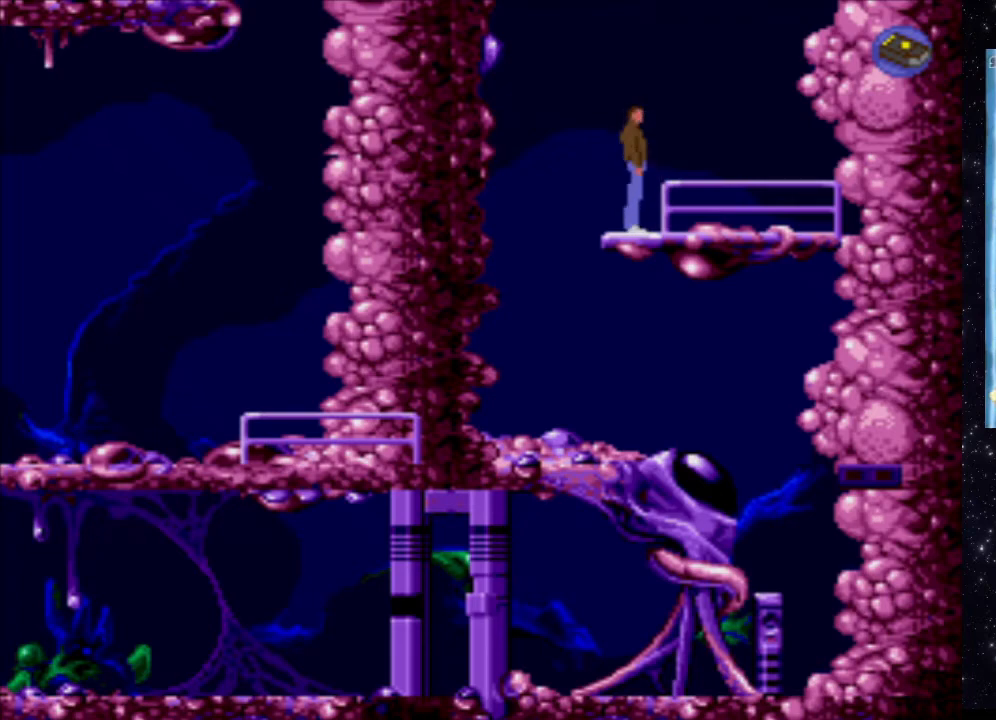
{"buttons": [], "events": []}
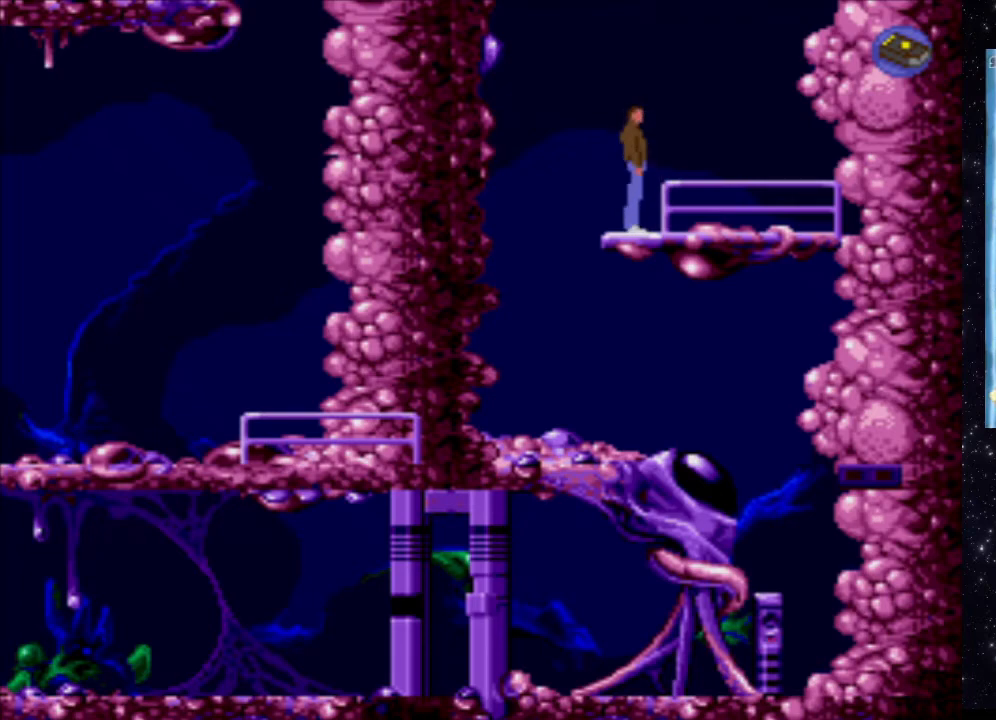
{"buttons": [], "events": []}
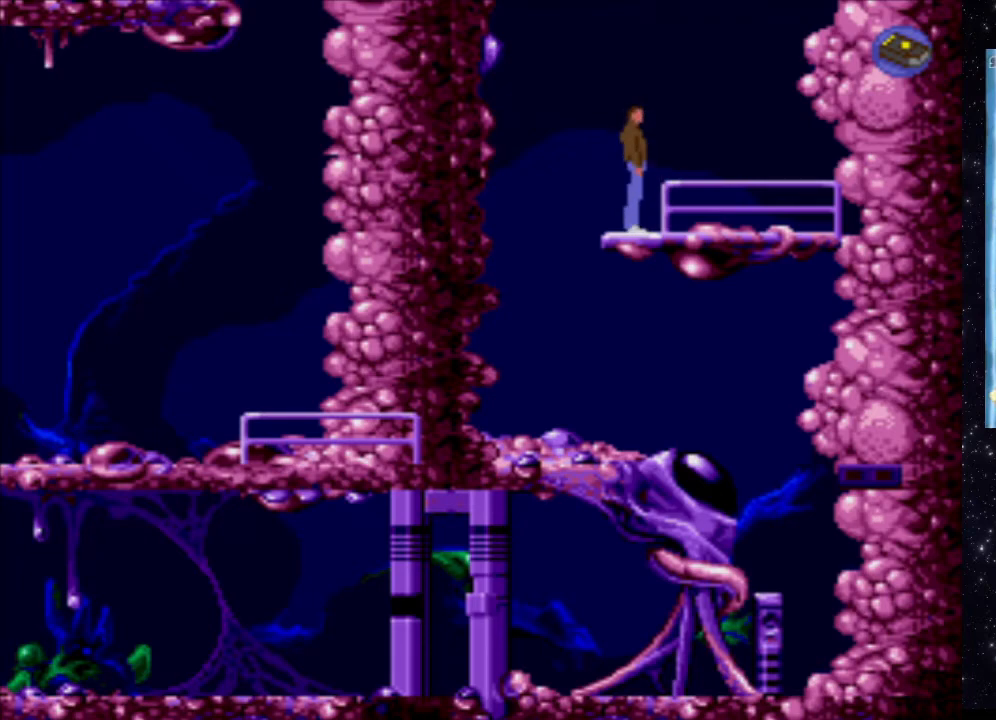
{"buttons": [], "events": []}
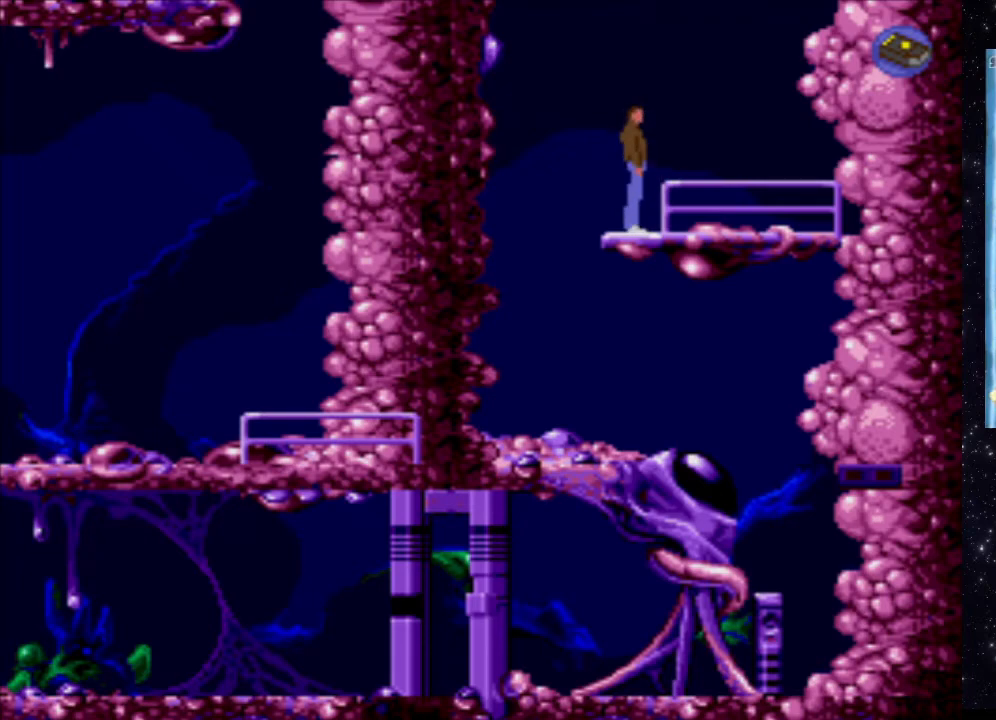
{"buttons": [], "events": []}
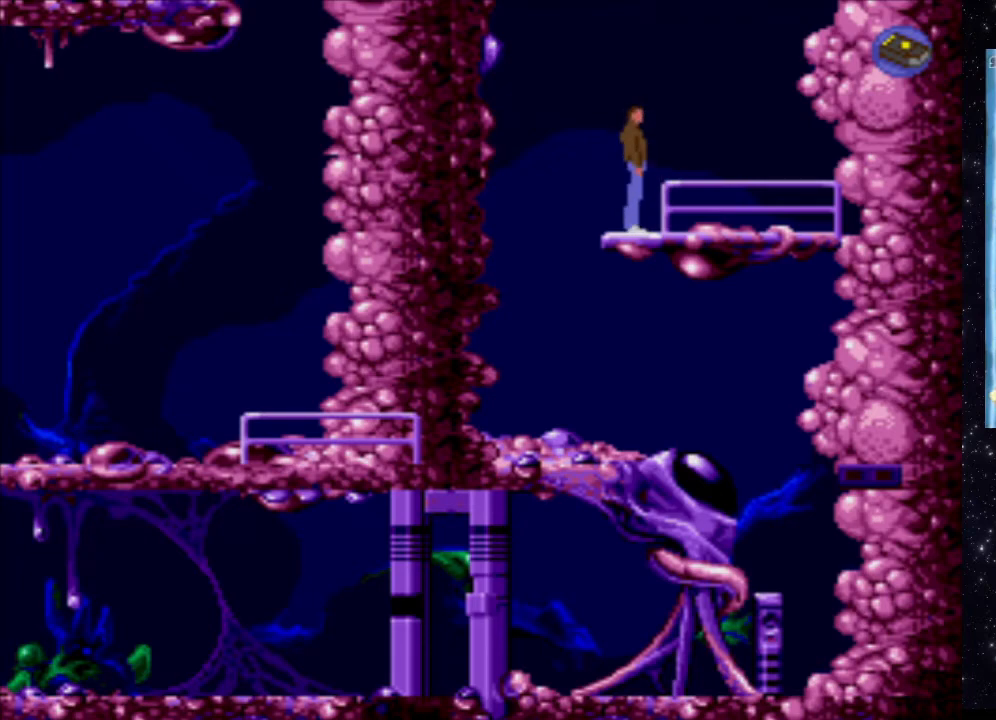
{"buttons": ["X"], "events": [[80, "DPAD_RIGHT", "down"], [200, "DPAD_RIGHT", "up"], [480, "X", "down"]]}
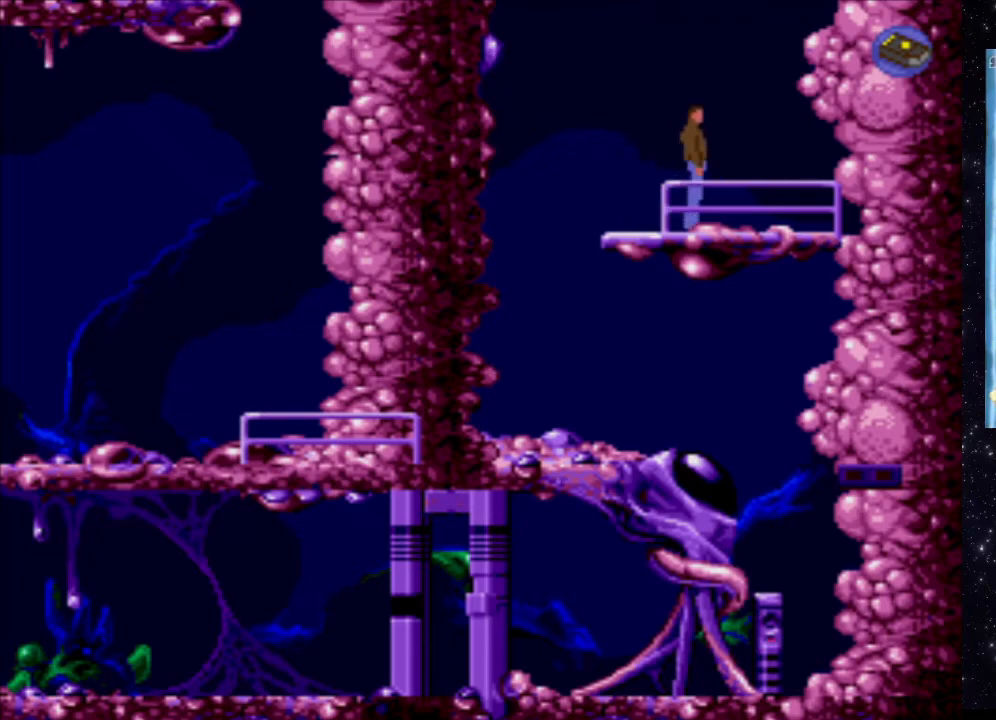
{"buttons": ["X"], "events": [[120, "DPAD_UP", "down"], [380, "DPAD_UP", "up"]]}
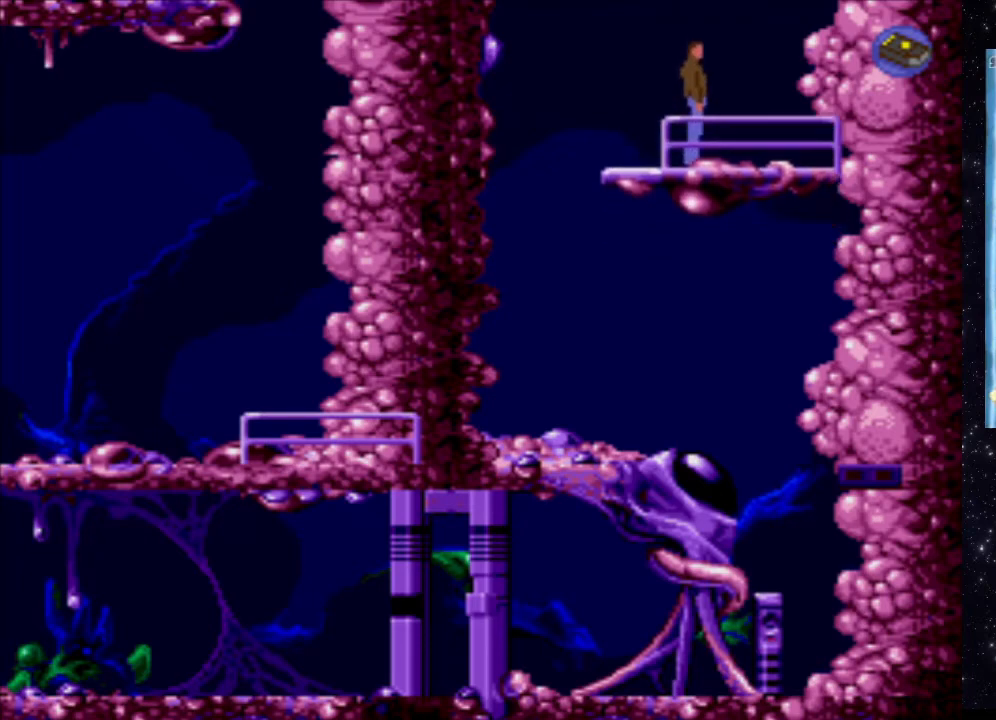
{"buttons": [], "events": [[60, "X", "up"]]}
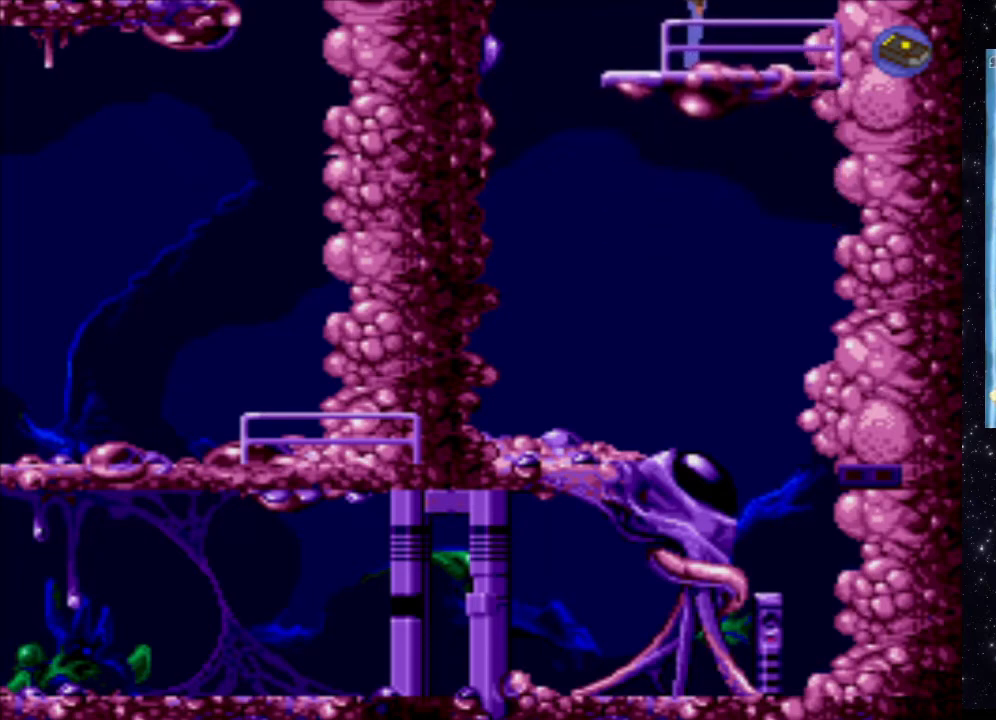
{"buttons": [], "events": []}
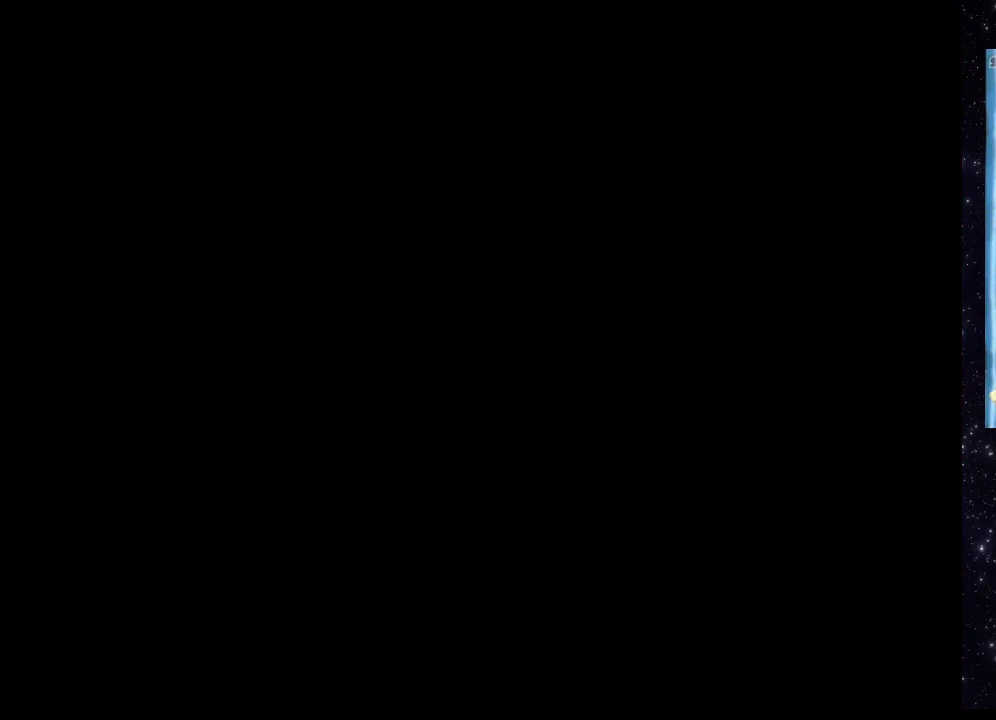
{"buttons": [], "events": []}
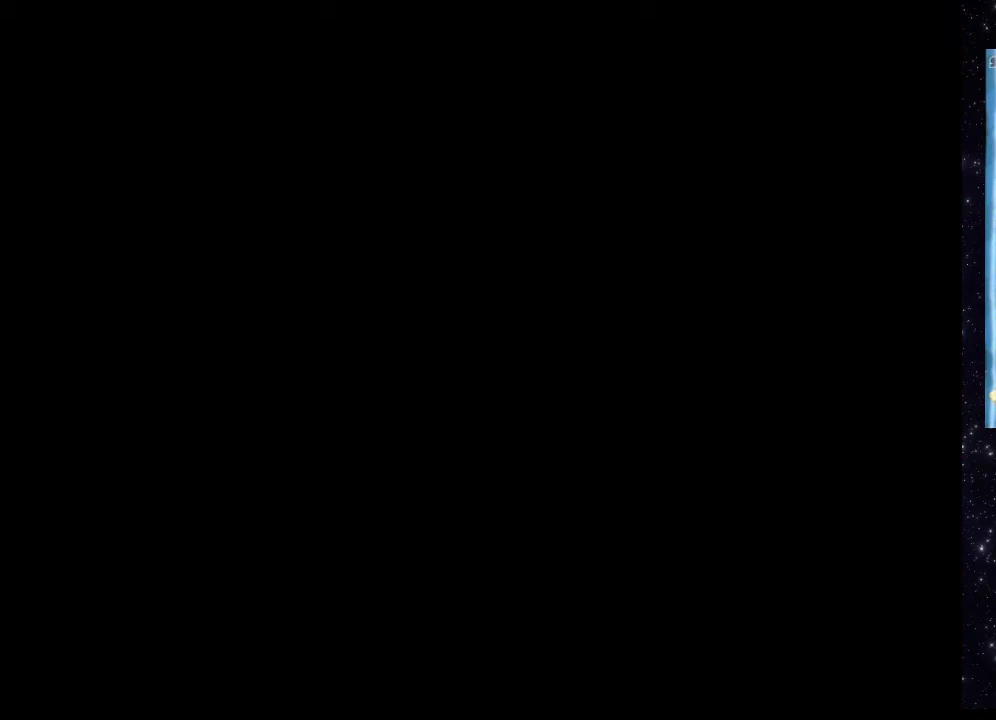
{"buttons": [], "events": []}
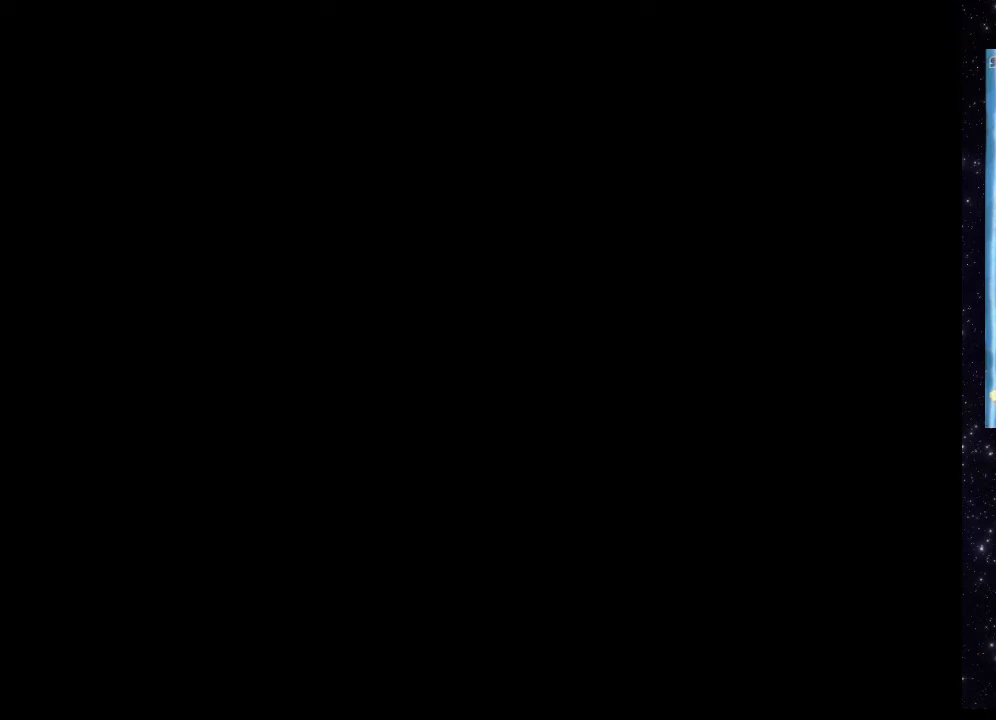
{"buttons": [], "events": []}
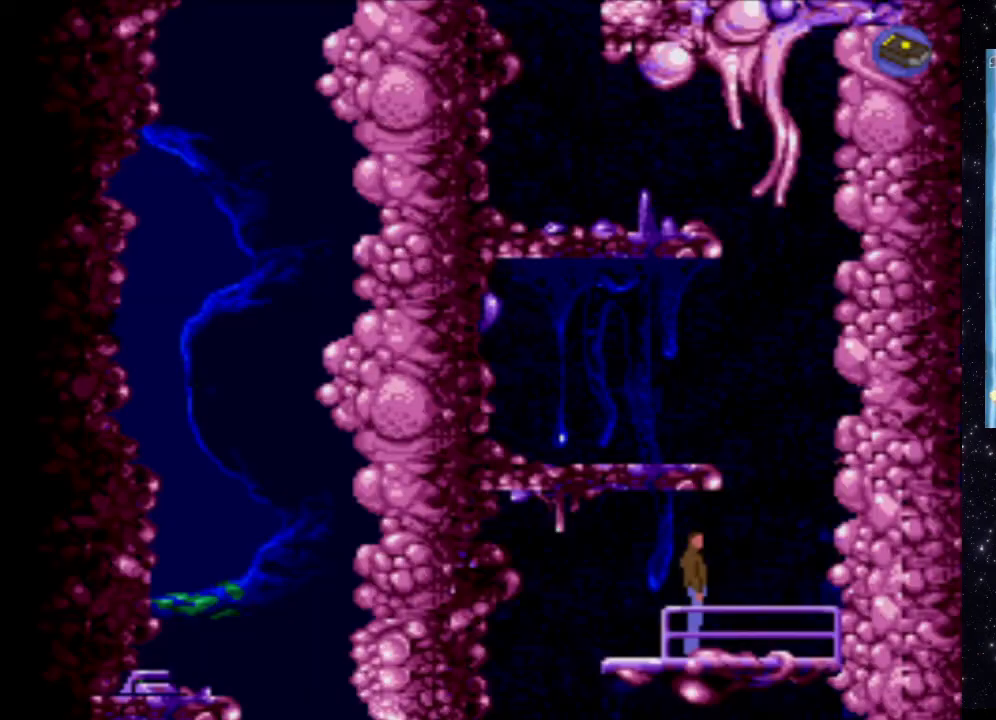
{"buttons": [], "events": []}
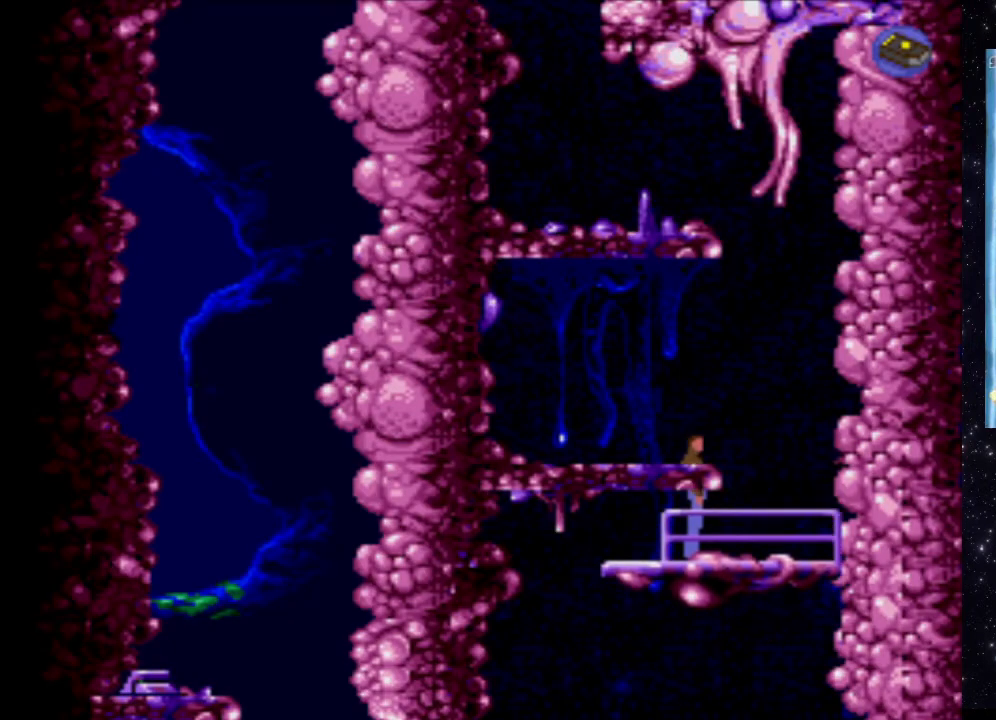
{"buttons": [], "events": []}
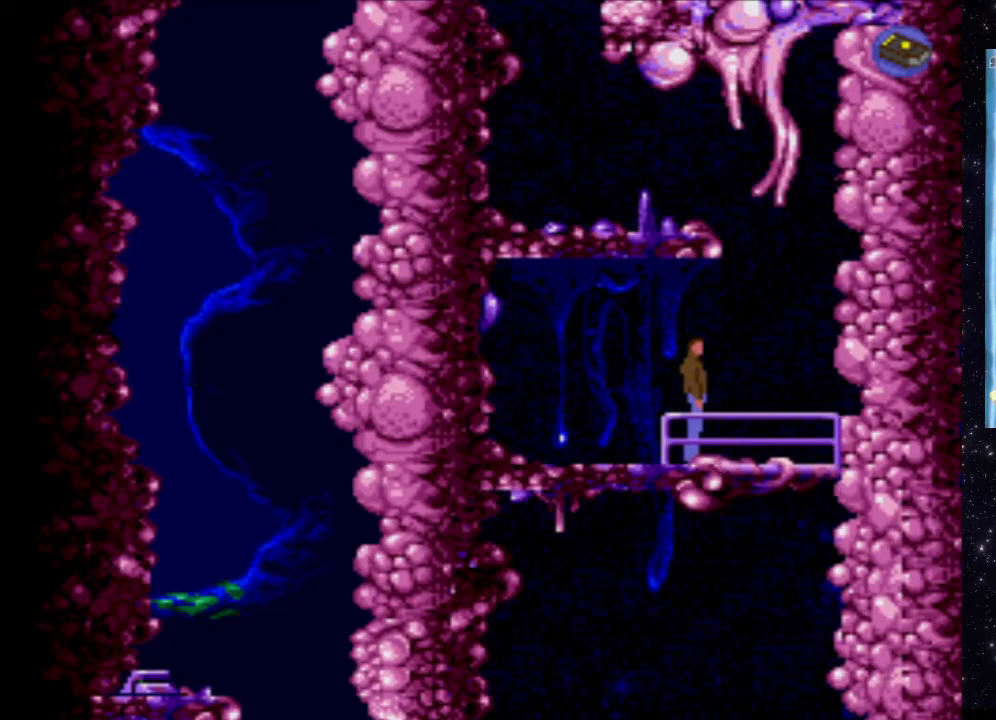
{"buttons": [], "events": []}
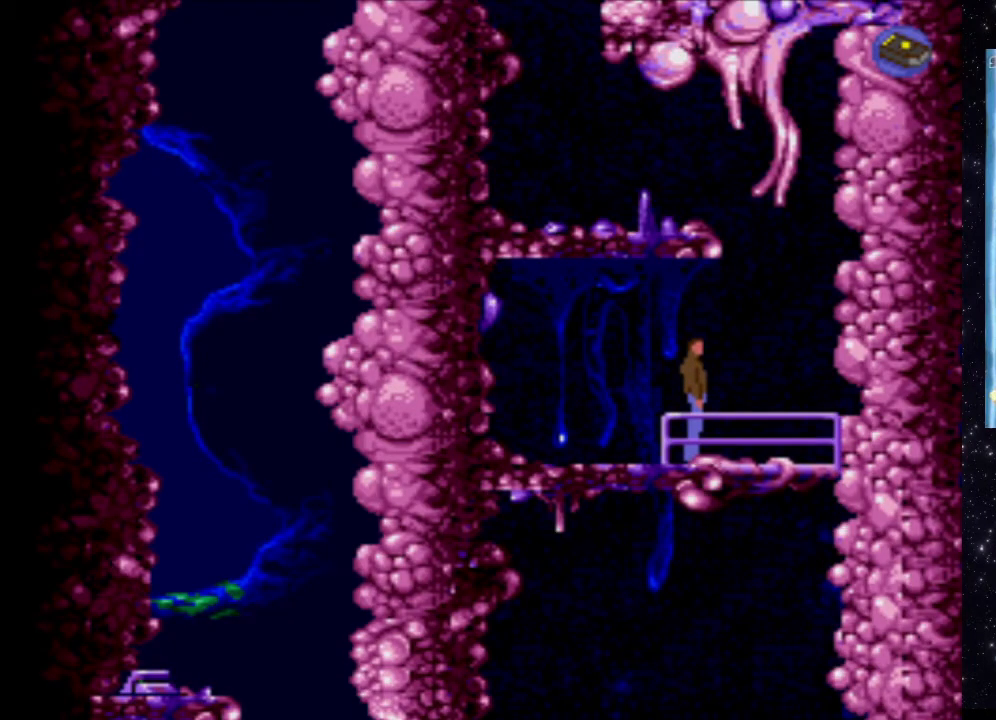
{"buttons": [], "events": []}
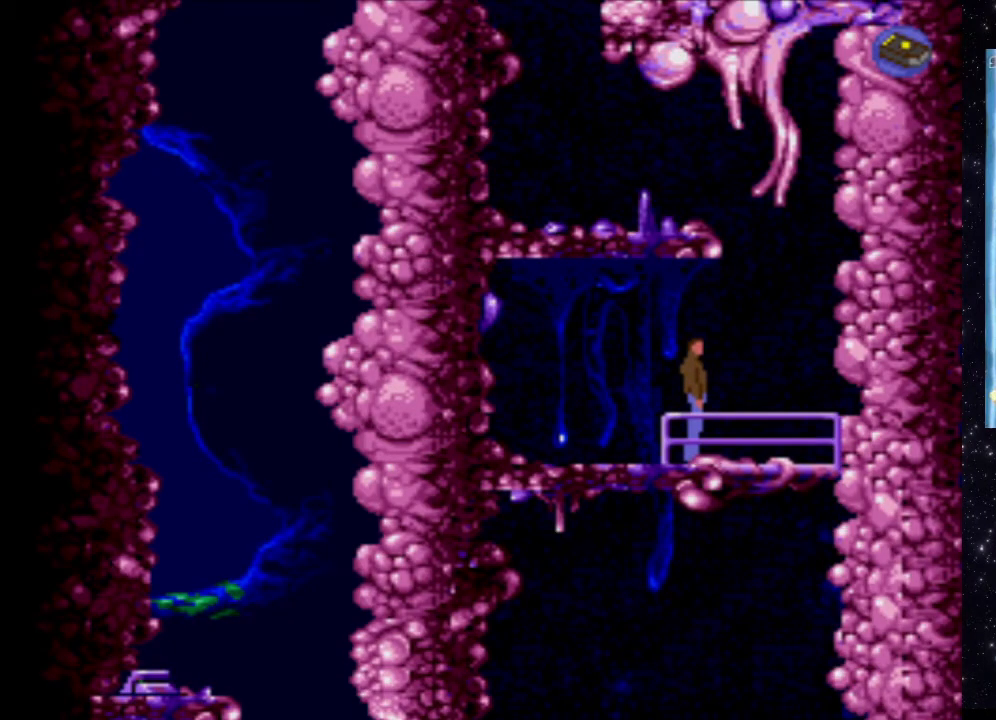
{"buttons": [], "events": [[140, "DPAD_LEFT", "down"], [200, "DPAD_LEFT", "up"]]}
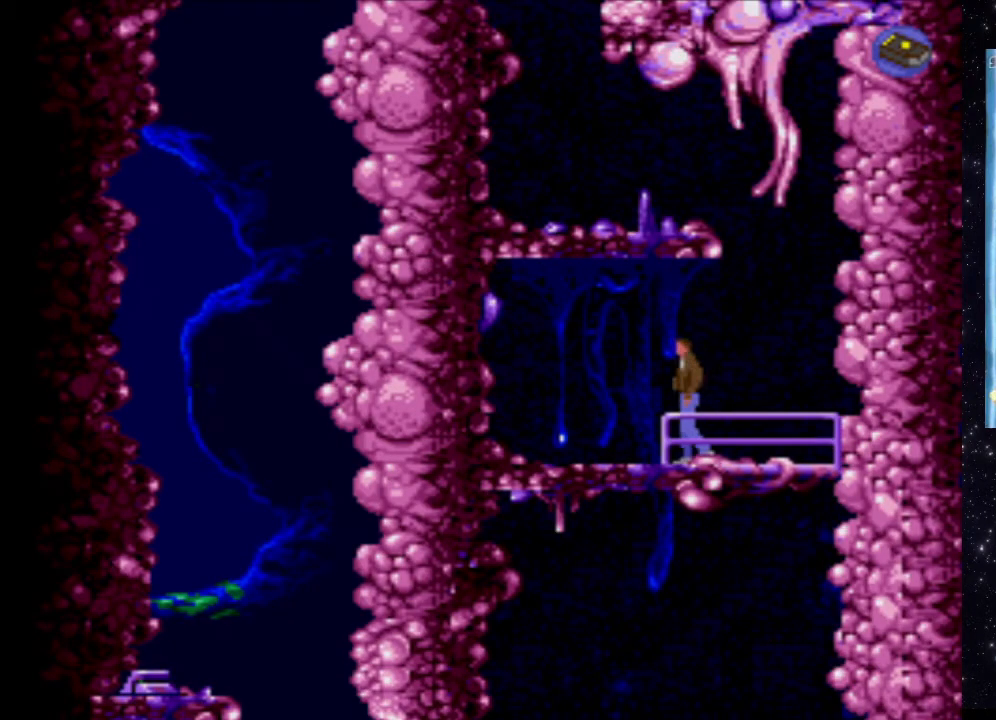
{"buttons": ["DPAD_UP"], "events": [[40, "DPAD_UP", "down"]]}
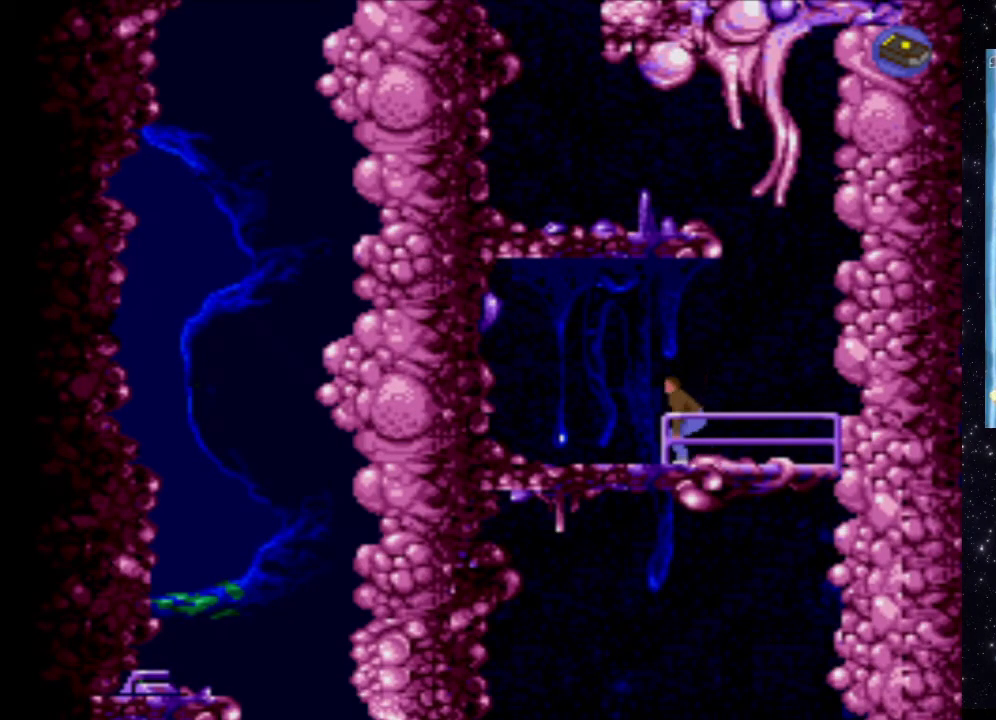
{"buttons": ["DPAD_UP"], "events": []}
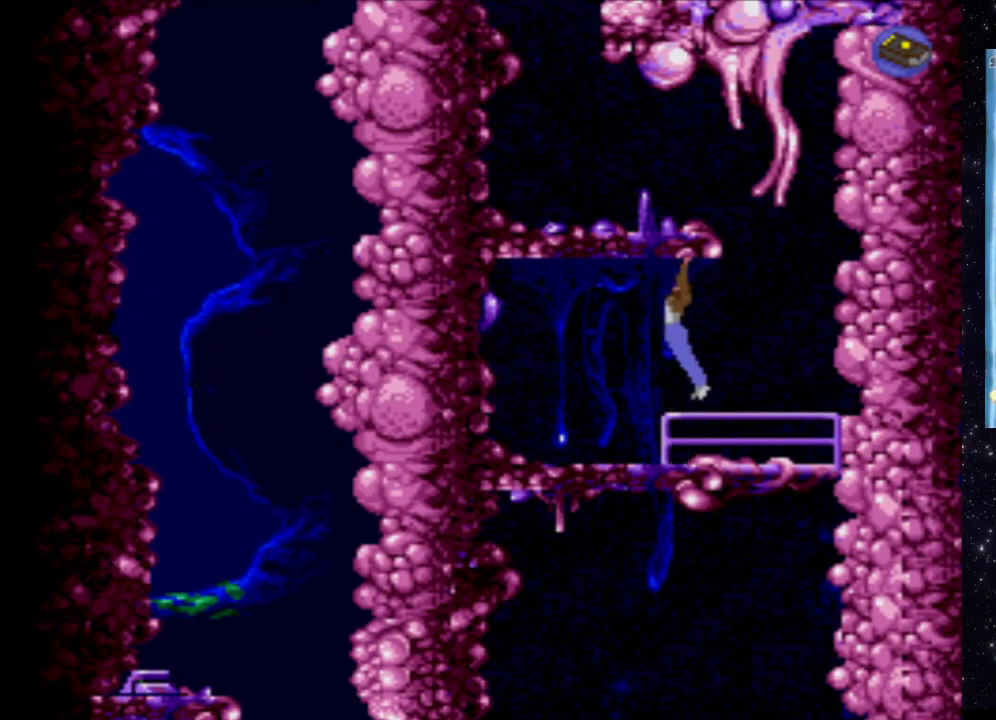
{"buttons": ["DPAD_UP"], "events": []}